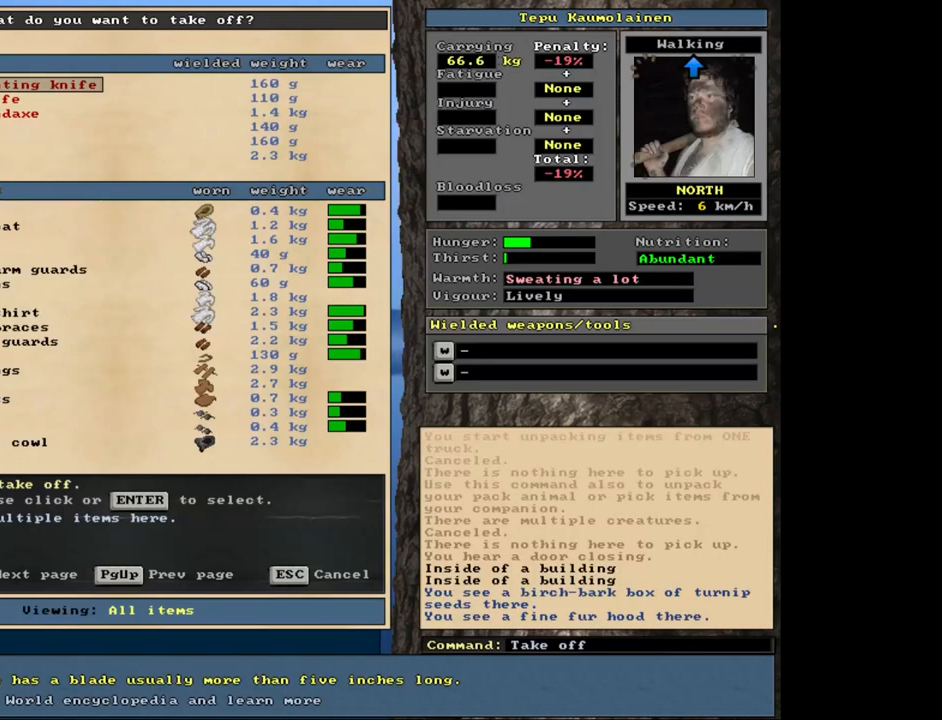
Gameplay with keyboard and mouse; each line is a JSON object with the keys and mouse buttons held at the frame after it. "events" lists presses ("down") and releases ("up") of ".", "/", "0", "1", "2", "3", "4", "5", "6", "8", "9", "a", "alt_l", "alt_r", "b", "backslash", "backspace", "c", "caps_lock", "comma", "ctrl_l", "ctrl_r", "d", "down", "e", "equals", "escape", "f", "f1", "f10", "f11", "f12", "f2", "f3", "f4", "f5", "f6", "f7", "f8", "f9", "g", "h", "i", "j", "k", "l", "lbracket", "left", "minus", "n", "num0", "num1", "num2", "num3", "num4", "num5", "num6", "num7", "num8", "num9", "o", "p", "q", "quote", "r", "rbracket", "return", "right", "s", "semicolon", "shift_l", "shift_r", "space", "super", "t", "tab", "tilde", "up", "v", "w", "x", "y", "z", "mouse_left", "mouse_wheel", "mouse_right", "mouse_mb4" and "mouse_mb5" between this image and that frame as [ms after this image, input, new state], when the widget could be followed in between. "mouse_left", "mouse_wheel", "mouse_right", "mouse_mb4", "mouse_mb5" = the "left", "wheel", "right", "mb4", "mb5" buttons of the "mouse" list. No other keys are recorded. "wheel" means that the mouse wheel is clicked or scrolled. Mouse movement is not recorded. Not read: 7 m other_keys u.
{"keys": [], "mouse": [], "events": [[117, "shift_l", "up"]]}
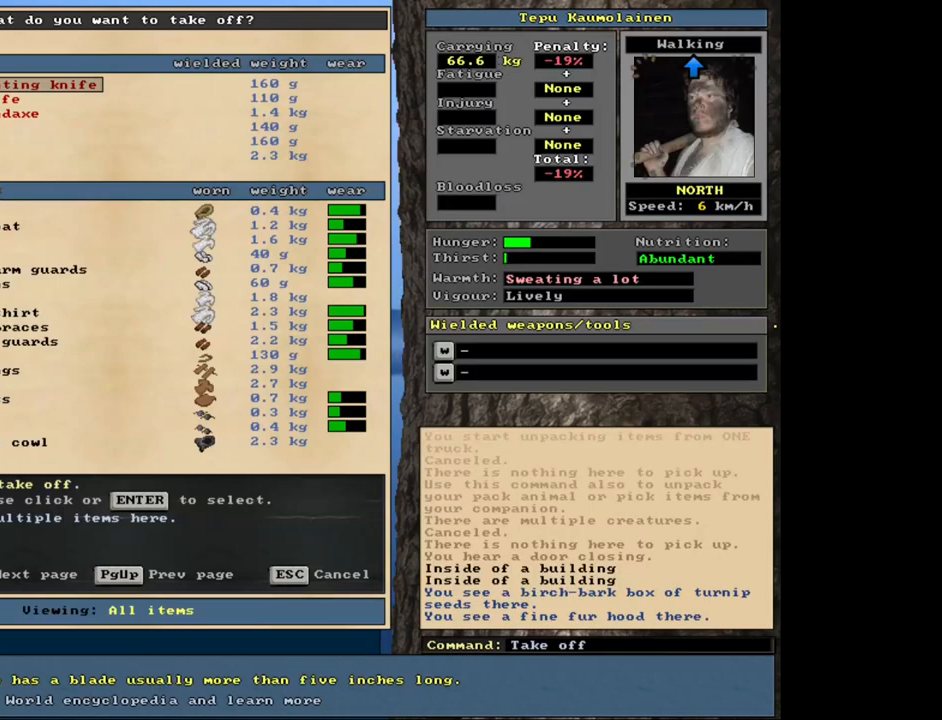
{"keys": [], "mouse": [], "events": [[100, "down", "down"], [467, "down", "up"]]}
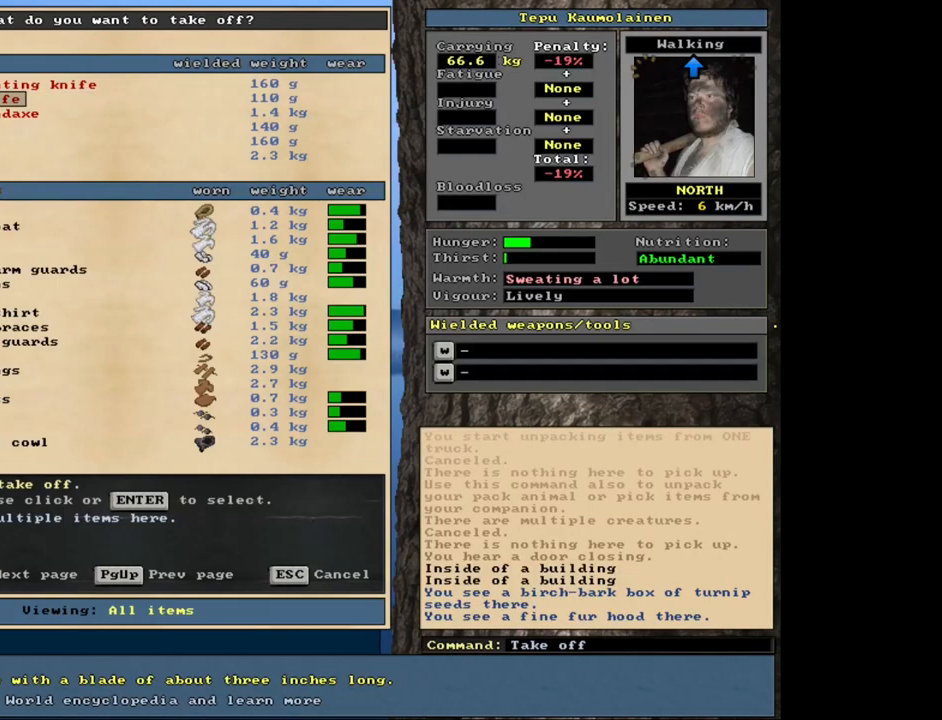
{"keys": [], "mouse": [], "events": [[233, "tab", "down"], [300, "tab", "up"], [417, "a", "down"], [500, "a", "up"]]}
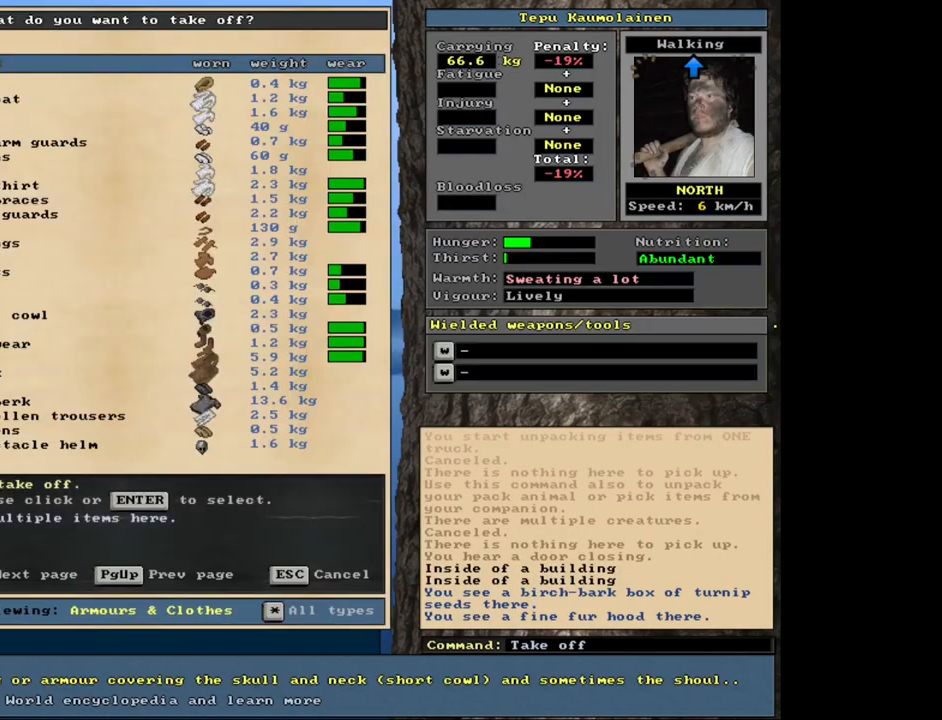
{"keys": ["down"], "mouse": [], "events": [[433, "down", "down"]]}
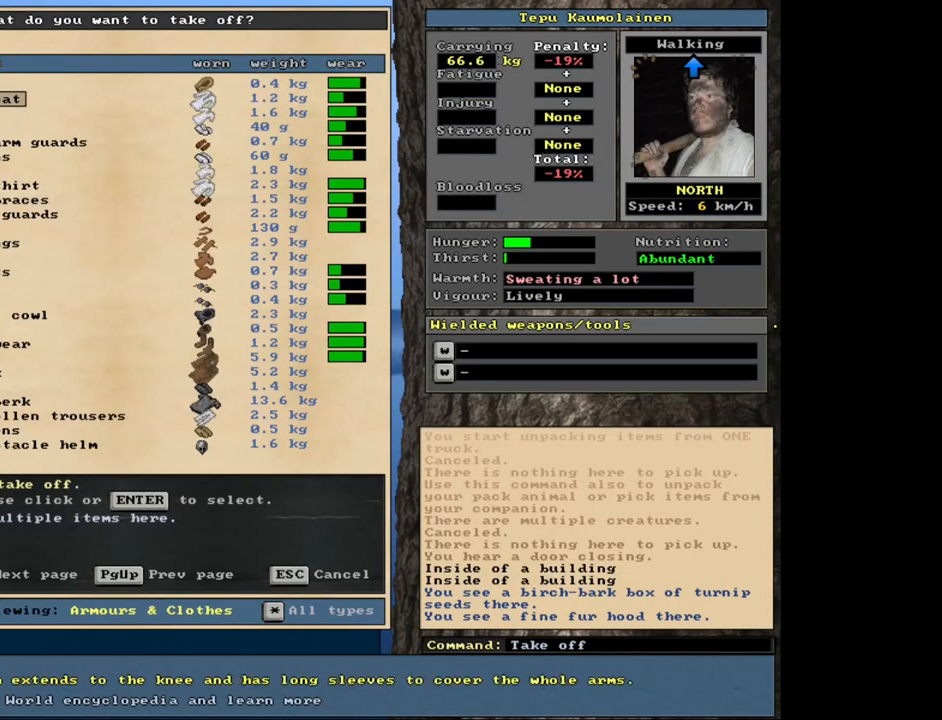
{"keys": [], "mouse": [], "events": [[400, "down", "up"]]}
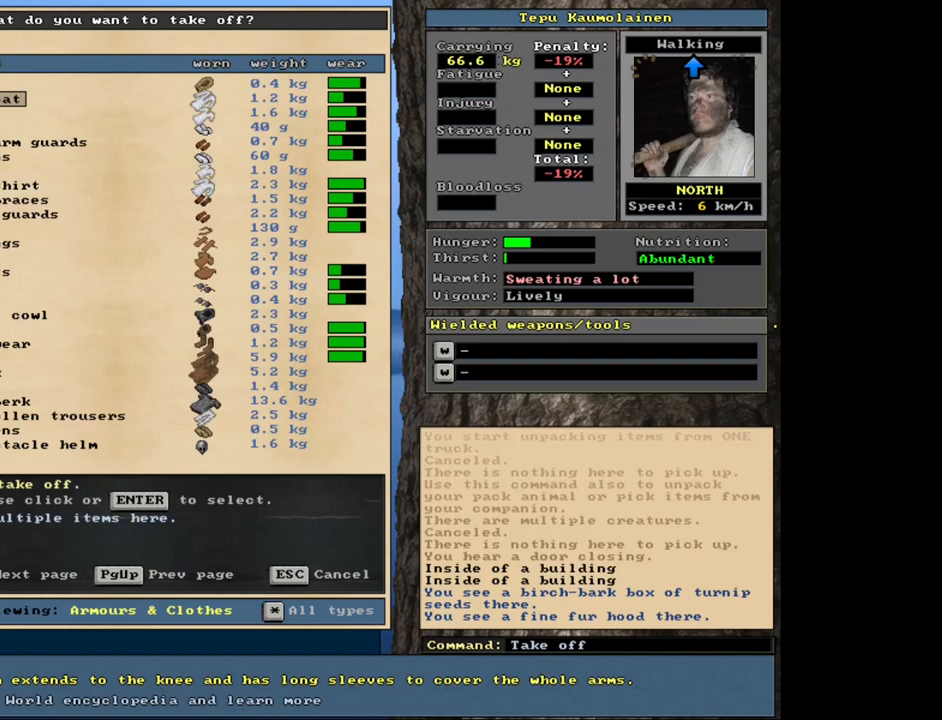
{"keys": ["down"], "mouse": [], "events": [[150, "down", "down"]]}
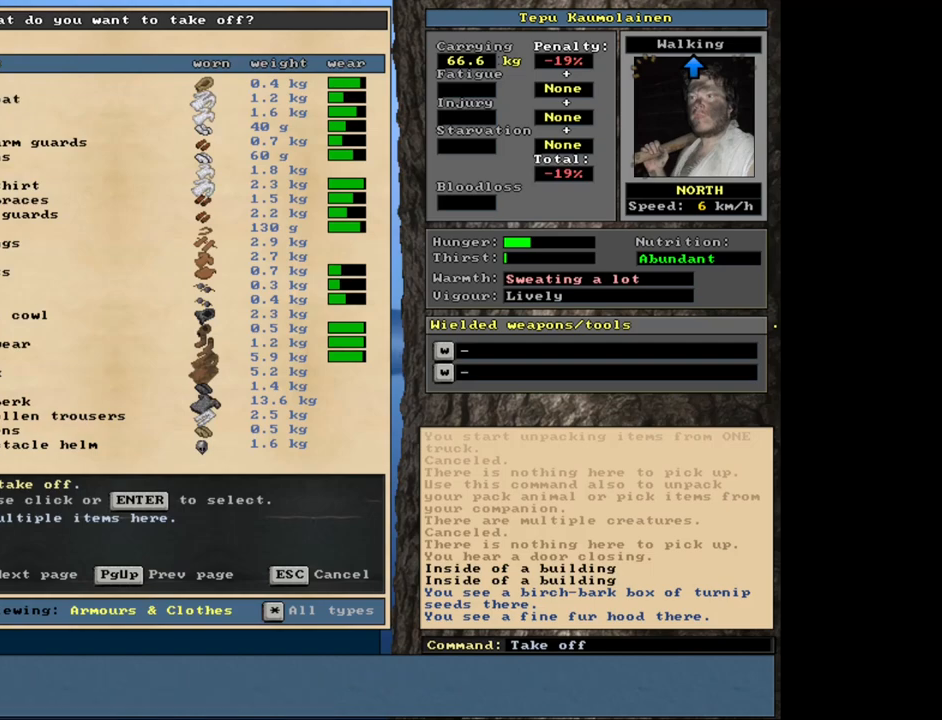
{"keys": ["down"], "mouse": [], "events": []}
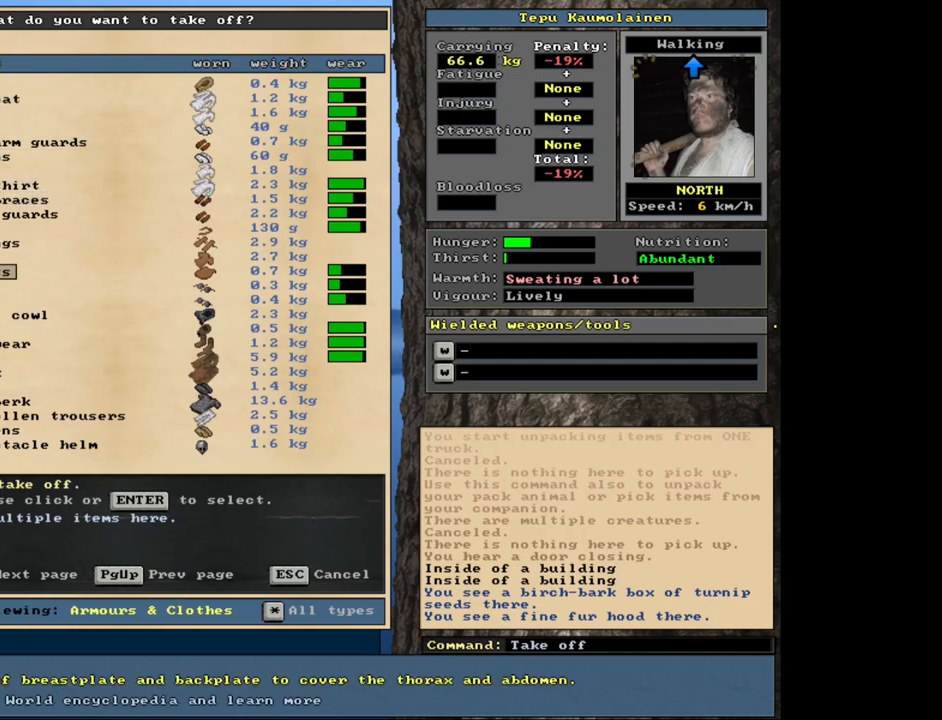
{"keys": [], "mouse": [], "events": [[100, "down", "up"]]}
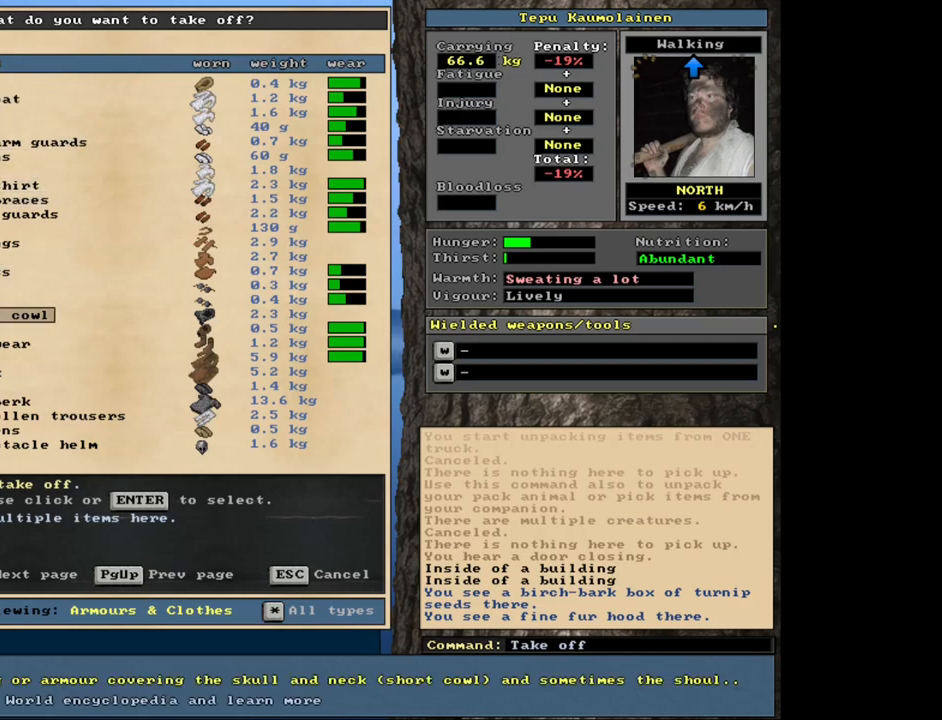
{"keys": [], "mouse": [], "events": [[50, "down", "down"], [167, "down", "up"]]}
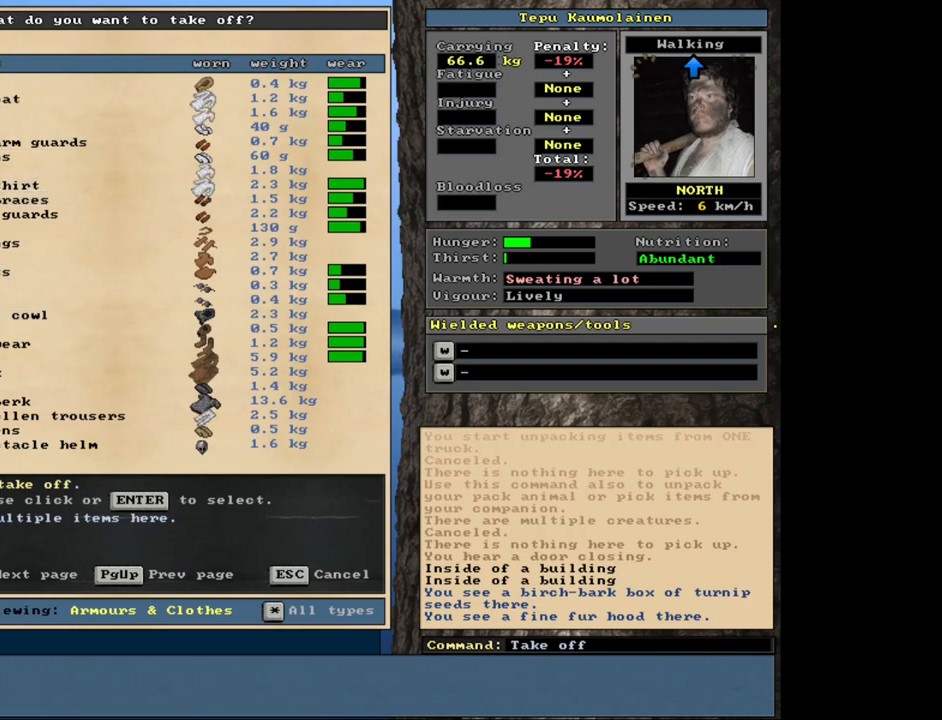
{"keys": [], "mouse": [], "events": []}
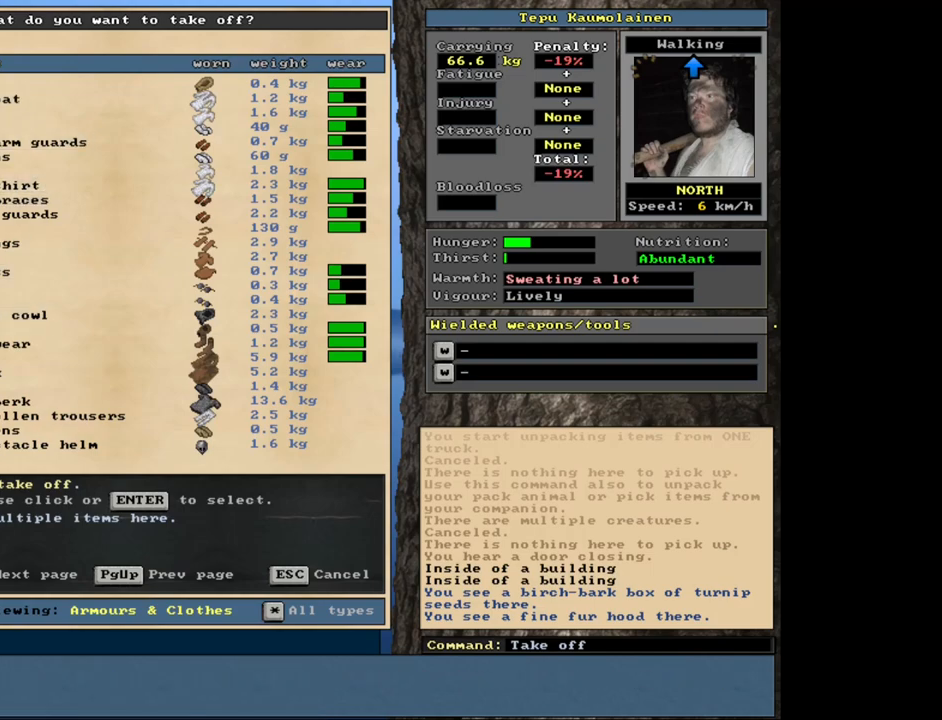
{"keys": [], "mouse": [], "events": []}
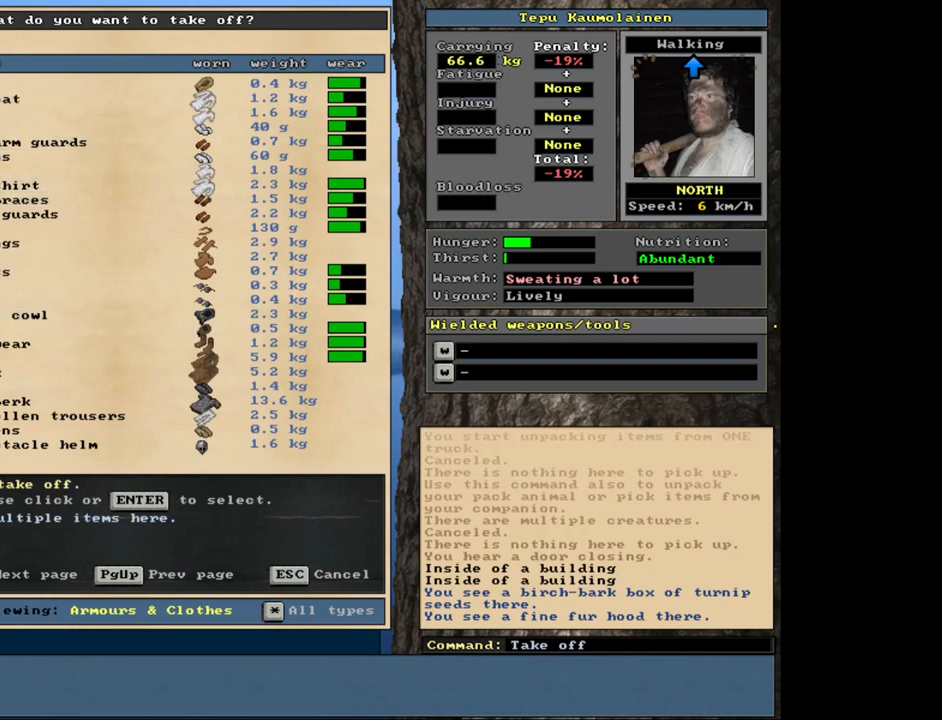
{"keys": [], "mouse": [], "events": []}
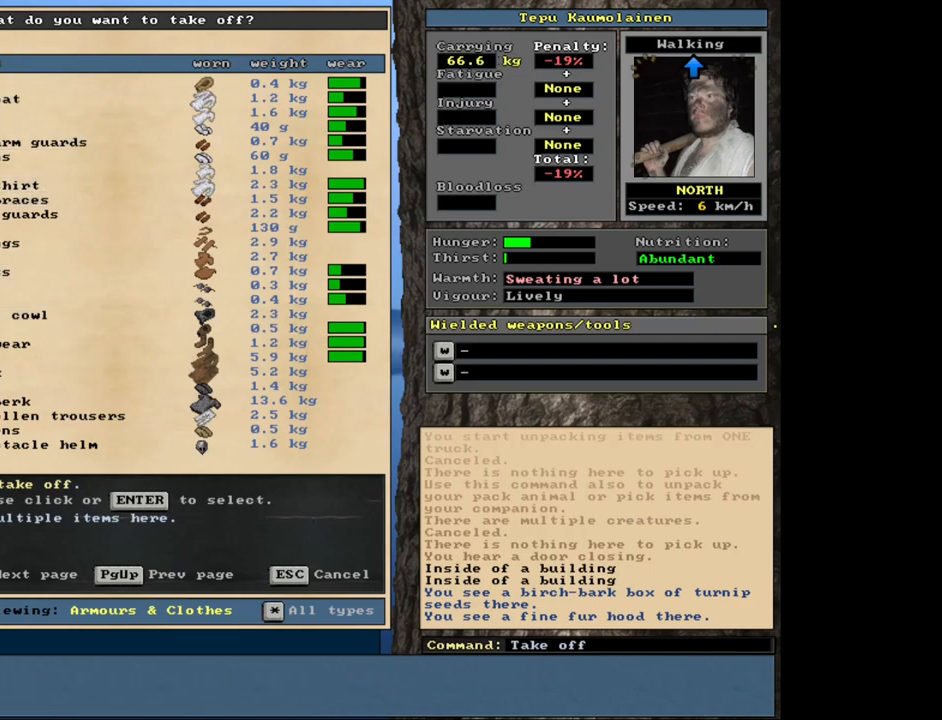
{"keys": [], "mouse": [], "events": []}
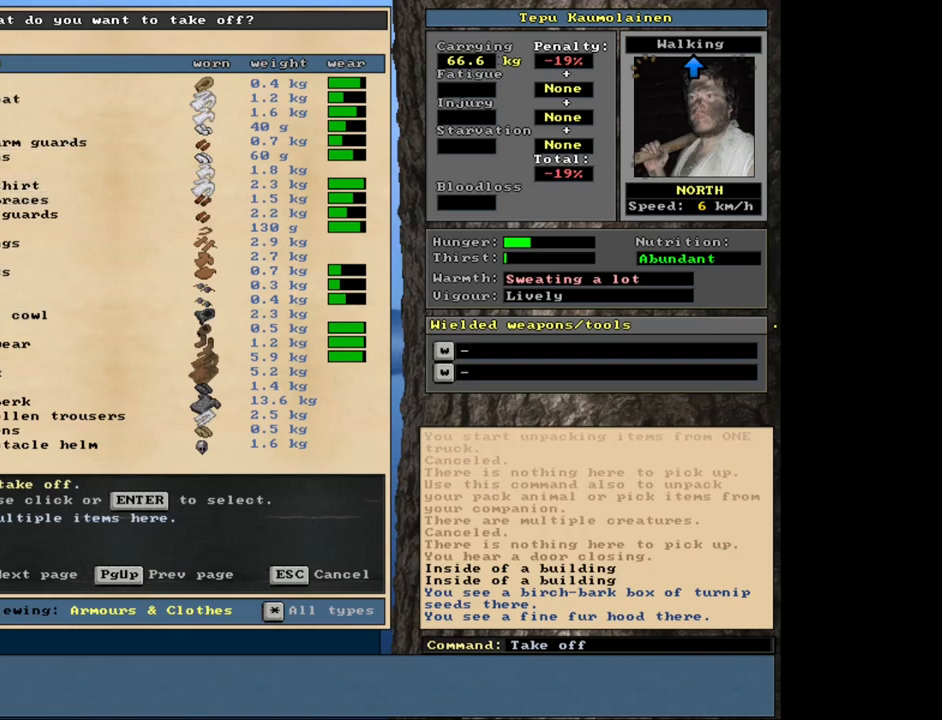
{"keys": [], "mouse": [], "events": []}
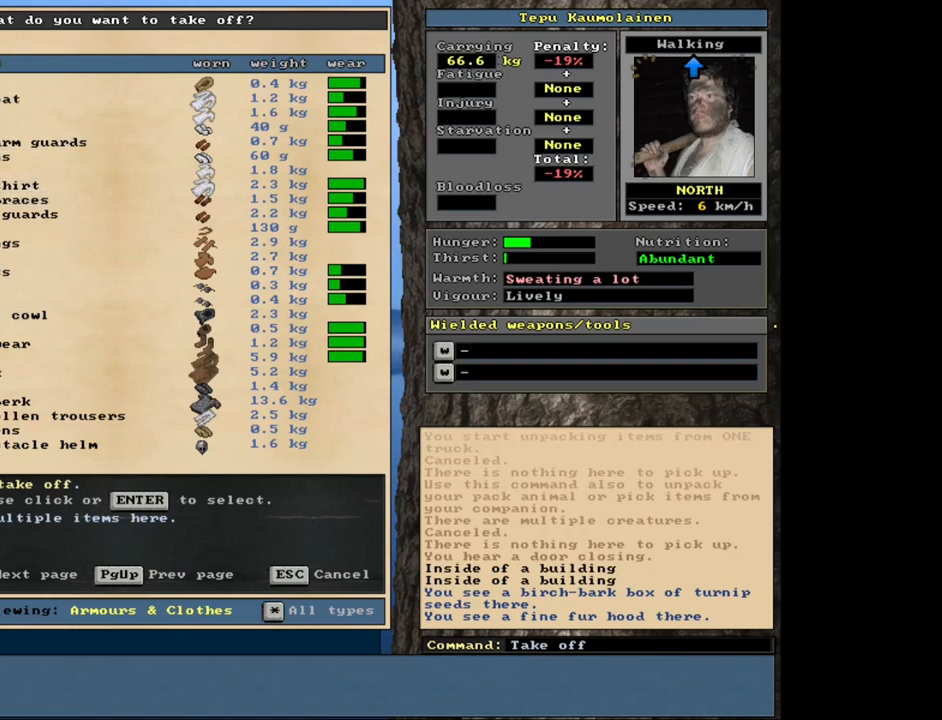
{"keys": [], "mouse": [], "events": [[233, "escape", "down"], [317, "escape", "up"]]}
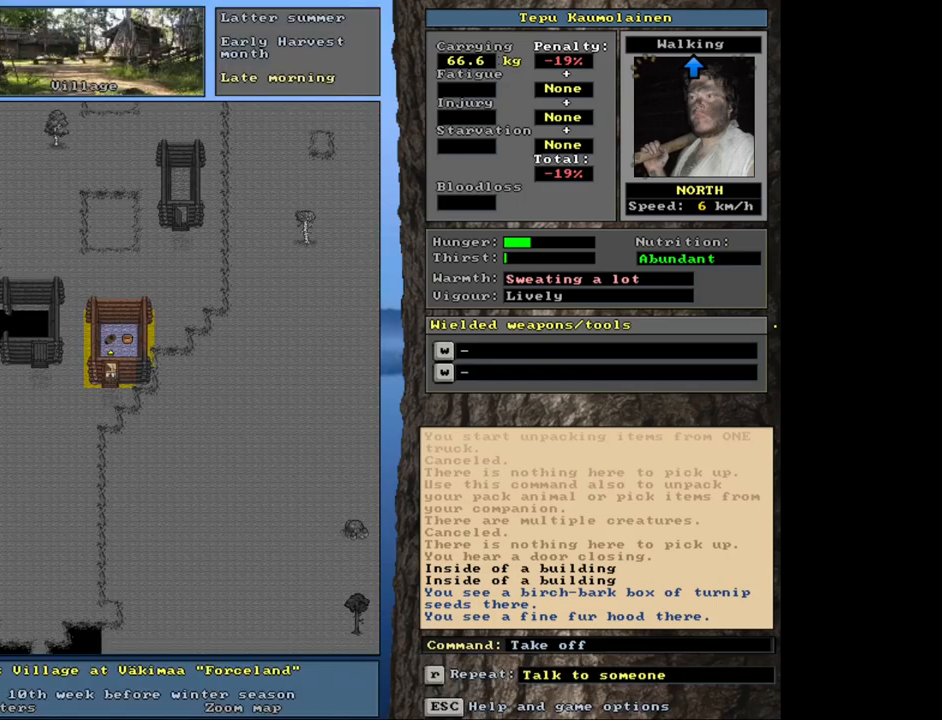
{"keys": [], "mouse": [], "events": []}
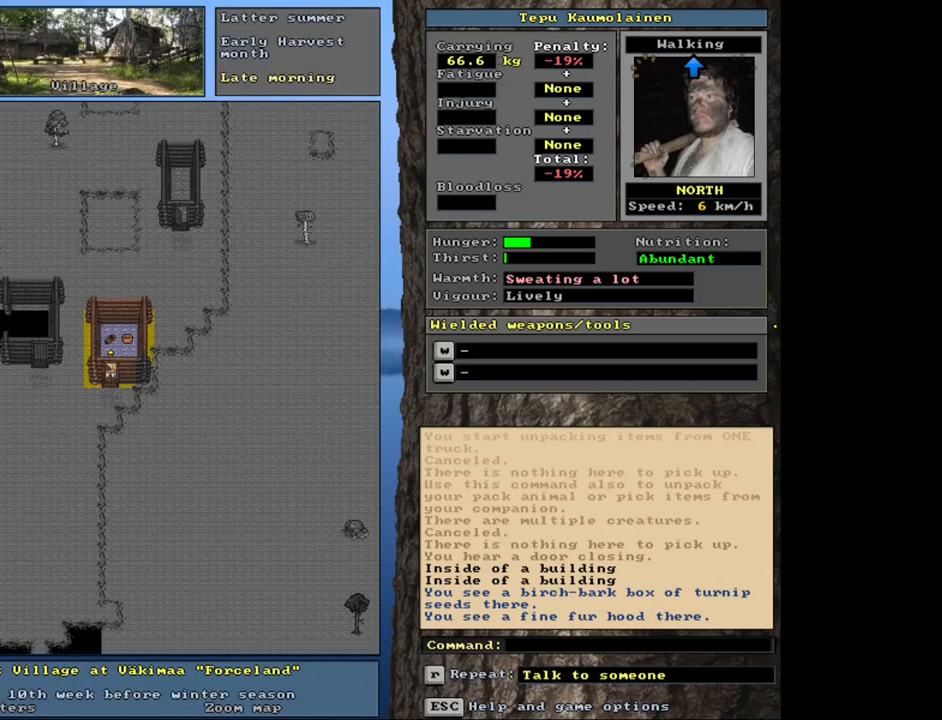
{"keys": [], "mouse": [], "events": [[400, "num3", "down"], [500, "num3", "up"]]}
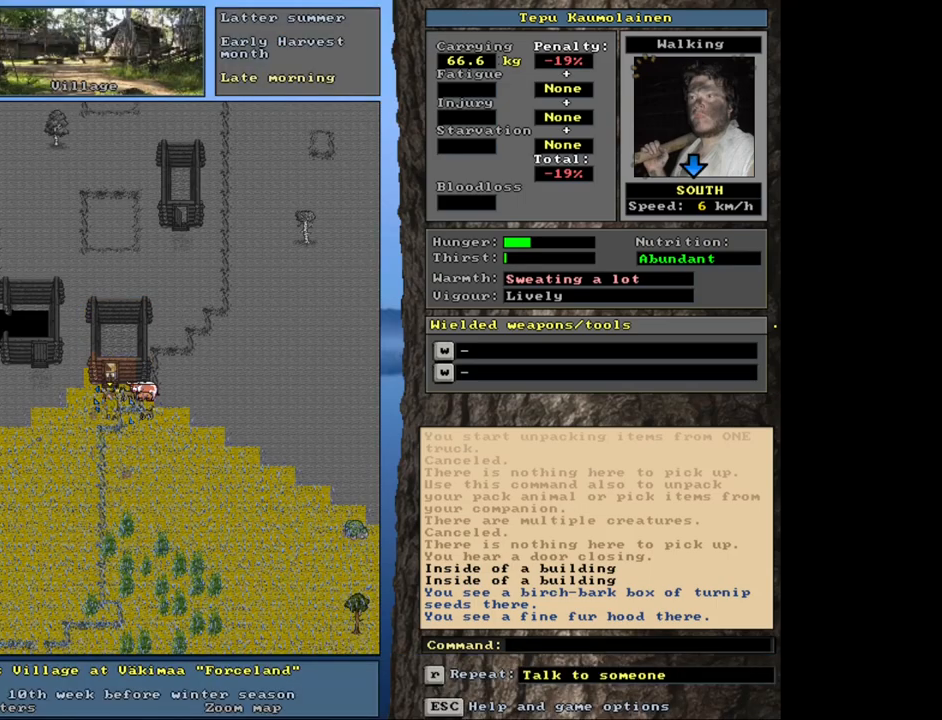
{"keys": ["ctrl_l"], "mouse": [], "events": [[233, "ctrl_l", "down"]]}
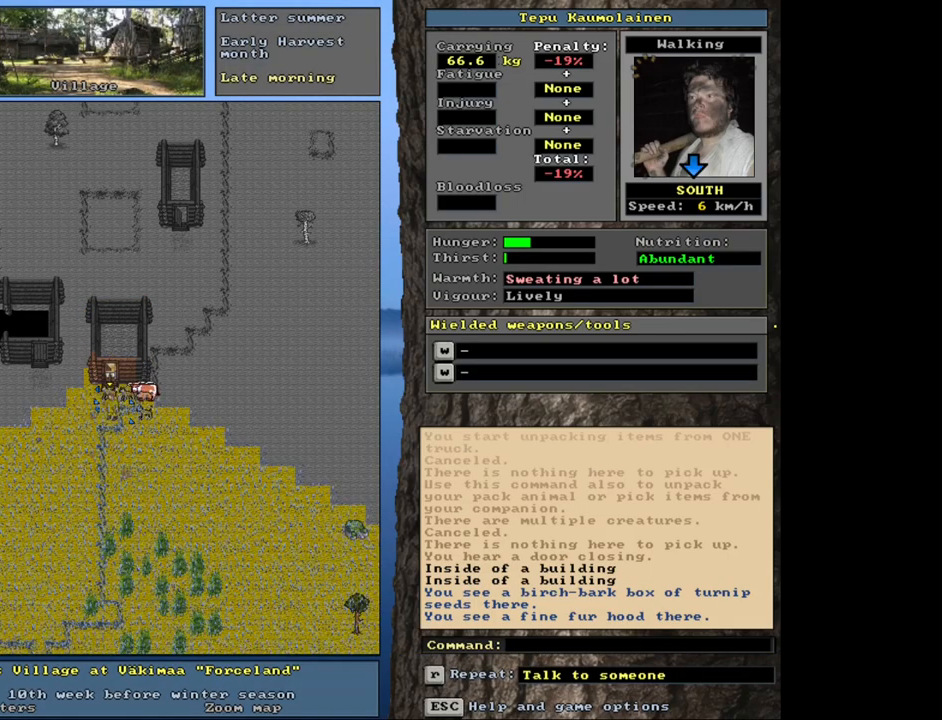
{"keys": [], "mouse": [], "events": [[200, "ctrl_l", "up"]]}
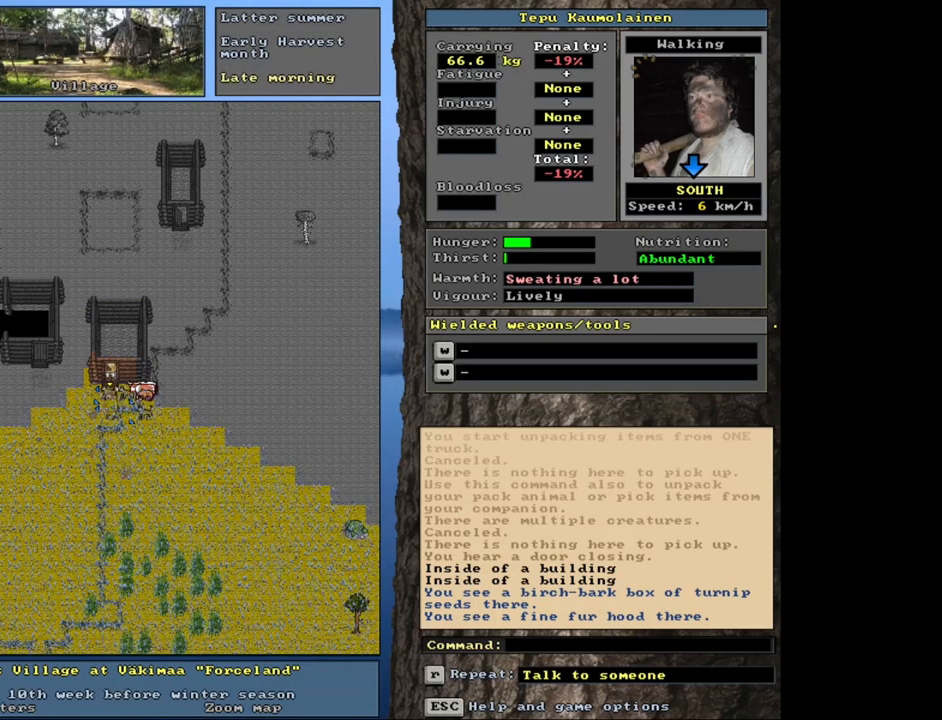
{"keys": ["ctrl_l"], "mouse": [], "events": [[117, "num3", "down"], [200, "num3", "up"], [350, "ctrl_l", "down"]]}
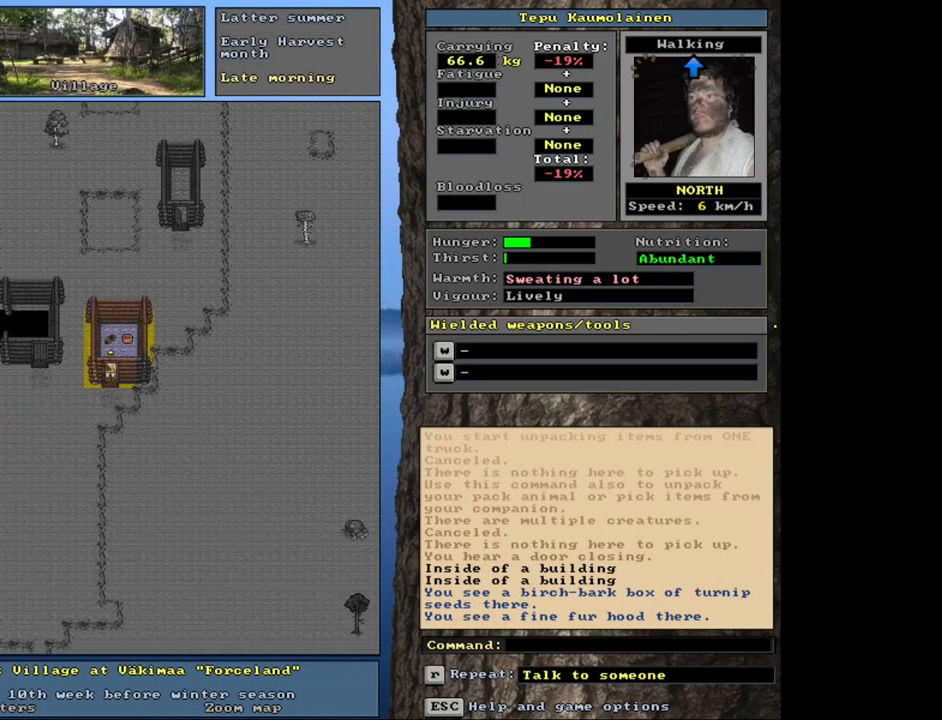
{"keys": ["ctrl_l"], "mouse": [], "events": []}
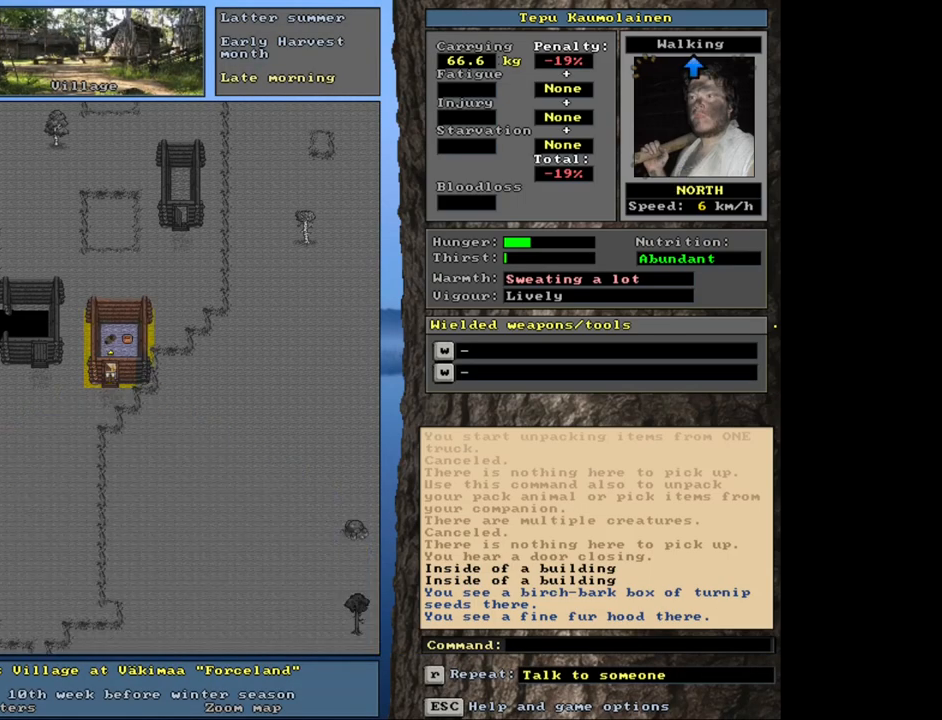
{"keys": ["ctrl_l"], "mouse": [], "events": []}
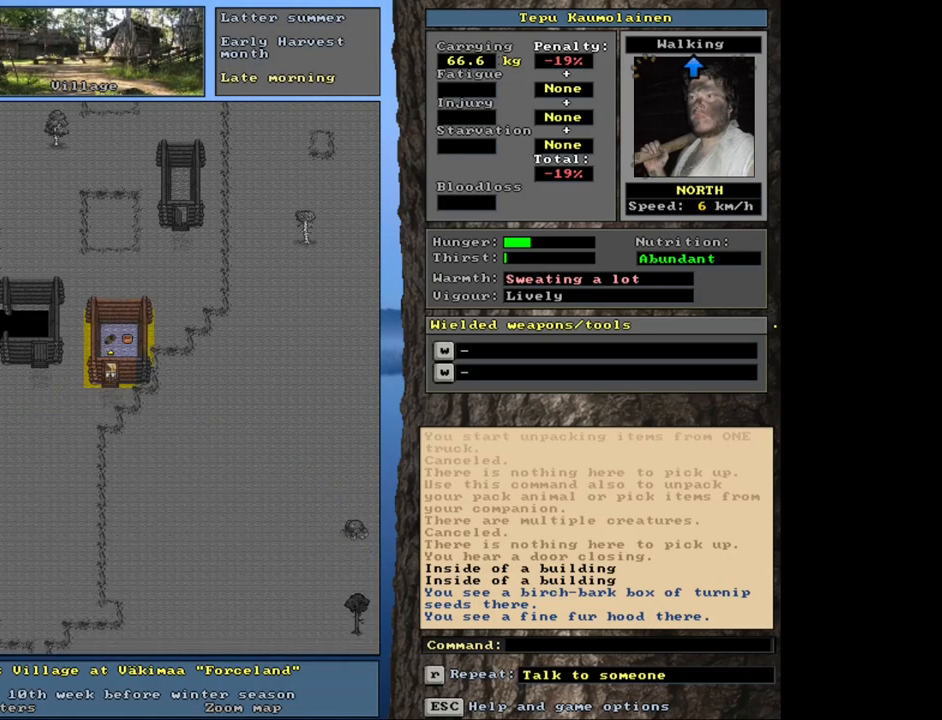
{"keys": [], "mouse": [], "events": [[183, "ctrl_l", "up"], [283, "num3", "down"], [350, "num3", "up"]]}
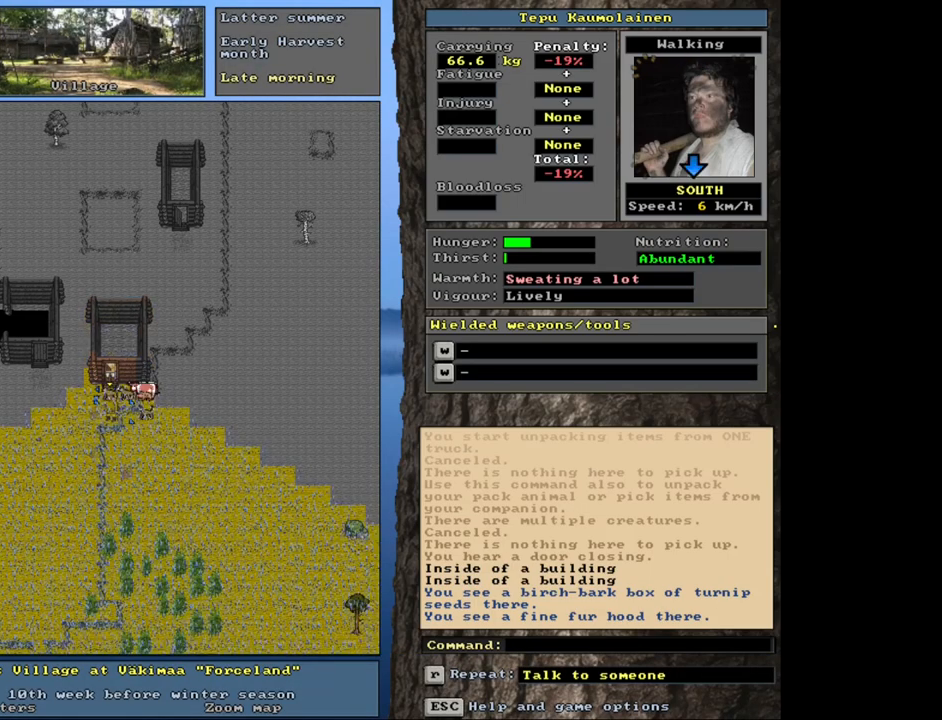
{"keys": [], "mouse": [], "events": []}
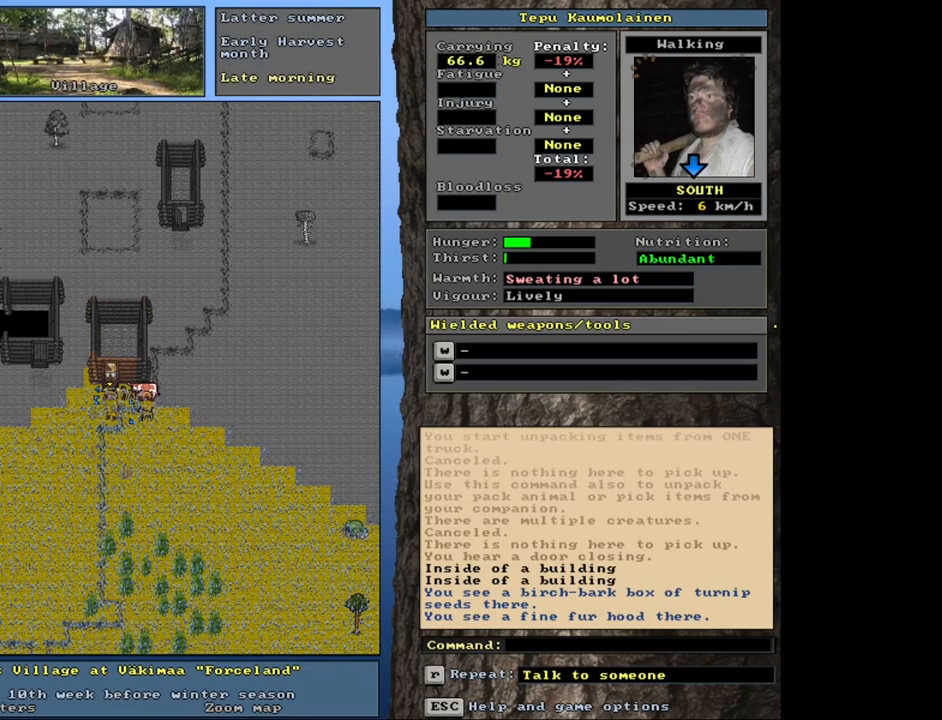
{"keys": [], "mouse": [], "events": []}
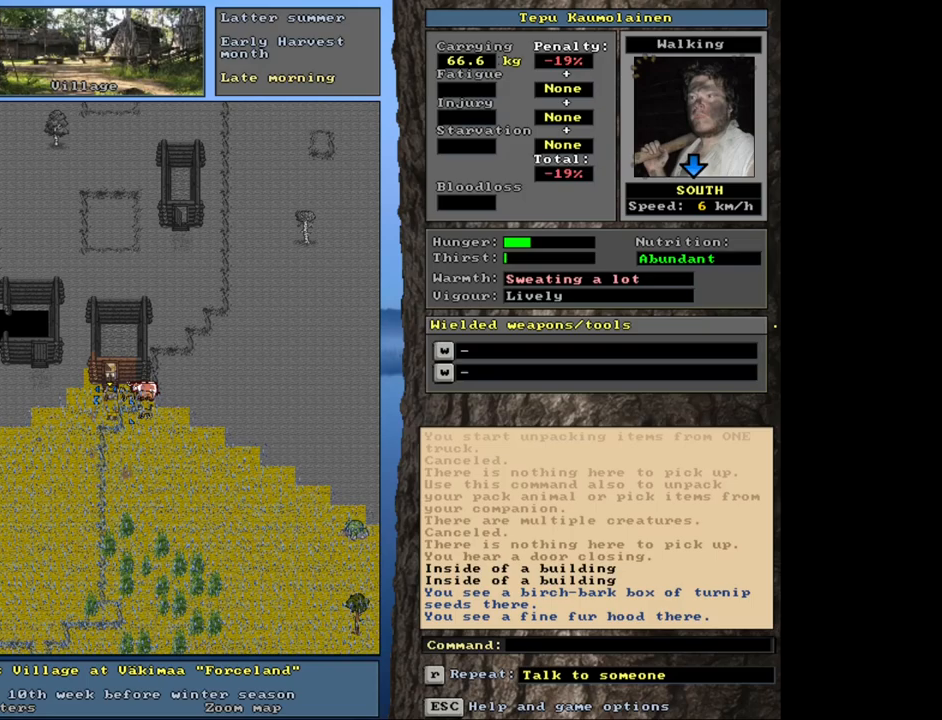
{"keys": ["ctrl_l"], "mouse": [], "events": [[67, "ctrl_l", "down"], [267, "ctrl_l", "up"], [400, "num3", "down"], [467, "num3", "up"], [500, "ctrl_l", "down"]]}
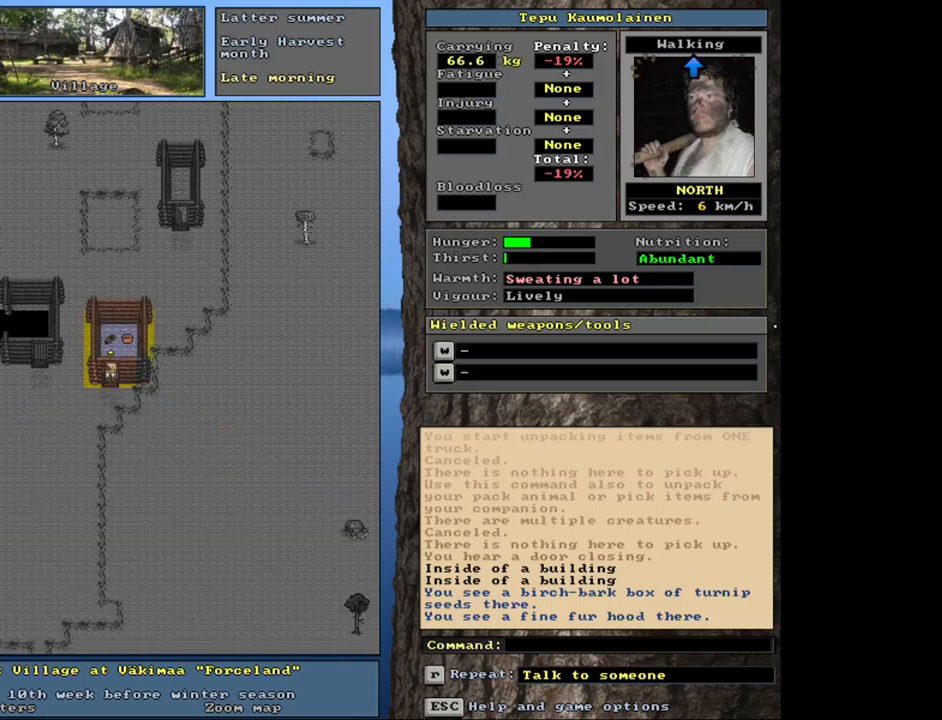
{"keys": [], "mouse": [], "events": [[83, "num8", "down"], [150, "num8", "up"], [217, "num8", "down"], [333, "num8", "up"], [417, "ctrl_l", "up"]]}
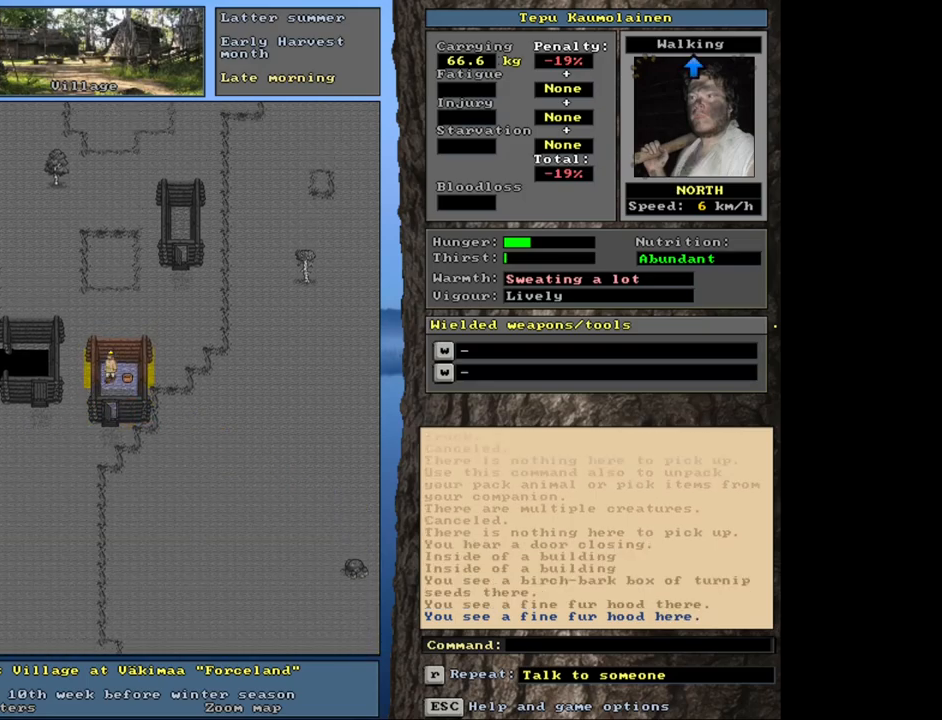
{"keys": [], "mouse": [], "events": [[383, "g", "down"], [467, "g", "up"]]}
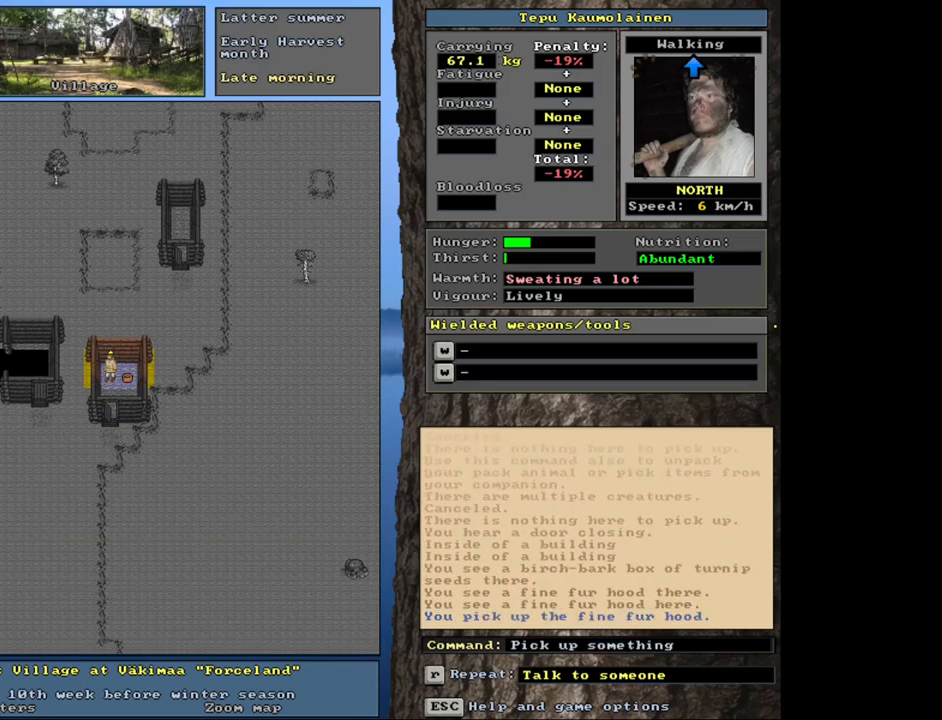
{"keys": [], "mouse": [], "events": []}
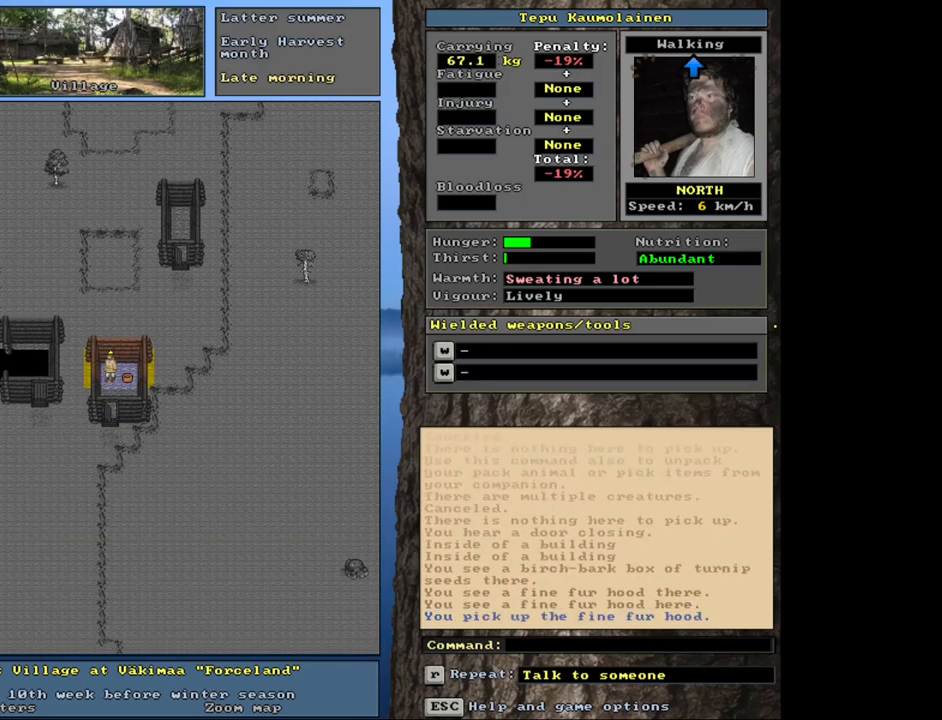
{"keys": ["ctrl_l"], "mouse": [], "events": [[100, "num3", "down"], [200, "num3", "up"], [233, "ctrl_l", "down"], [300, "num2", "down"], [417, "num2", "up"]]}